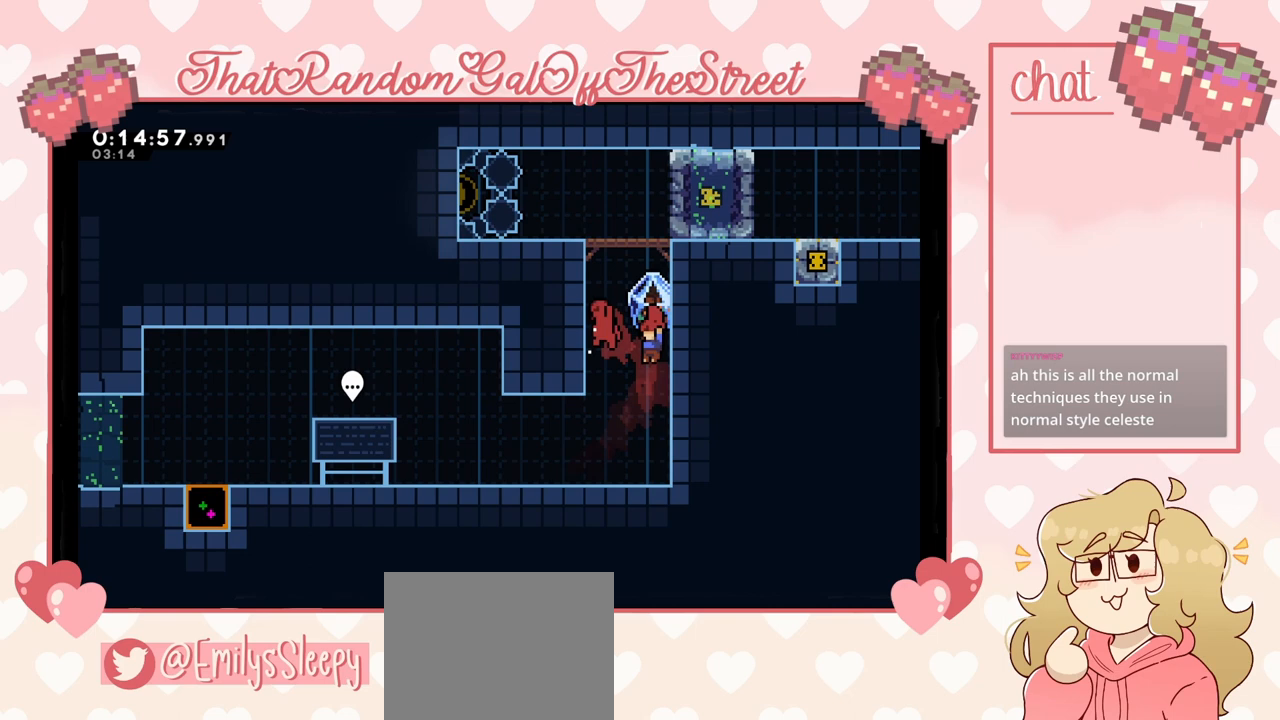
Gameplay with a controller (Xbox layout); each line is a JSON object with the inputs held at the frame after it. "events" lists button and stick changes between this image and that frame as [ms after this image, input, new state], when the widget could be followed in between.
{"buttons": ["L2"], "left_stick": "center", "right_stick": "center", "events": [[267, "left_stick", "right"], [367, "left_stick", "center"]]}
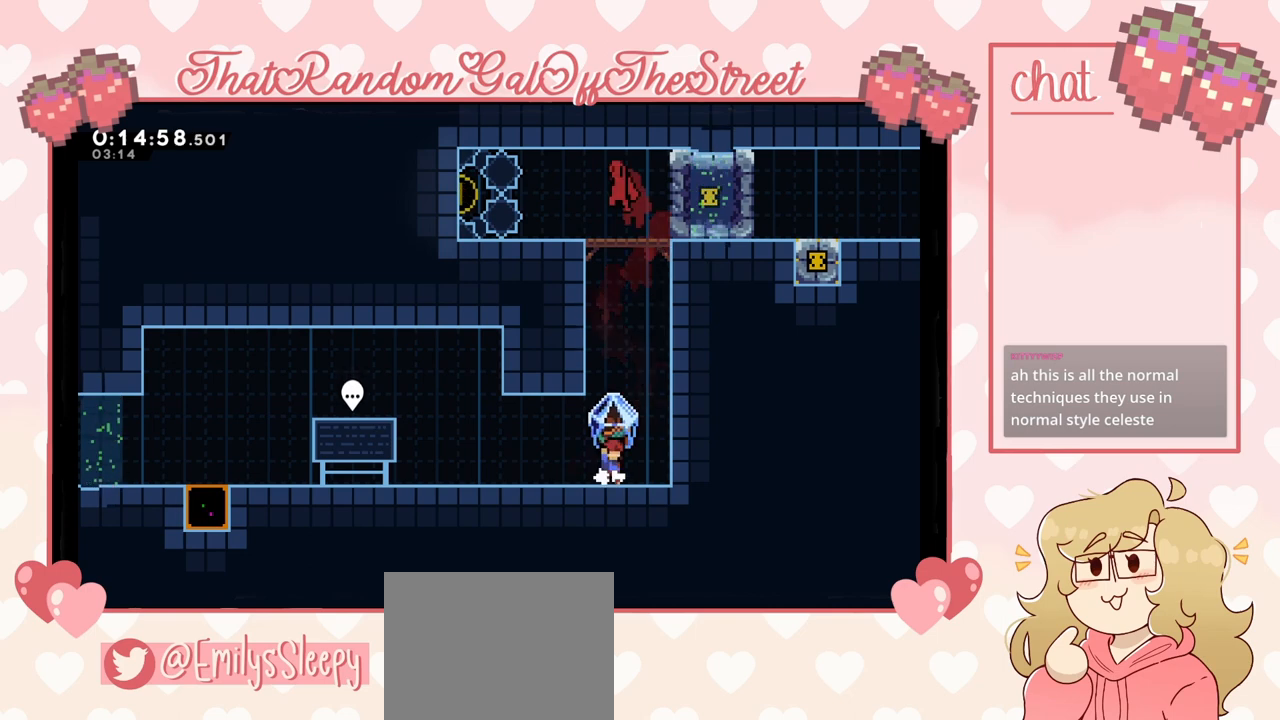
{"buttons": [], "left_stick": "up", "right_stick": "center", "events": [[100, "A", "down"], [200, "left_stick", "right"], [267, "A", "up"], [300, "L2", "up"], [300, "left_stick", "center"], [433, "left_stick", "up"]]}
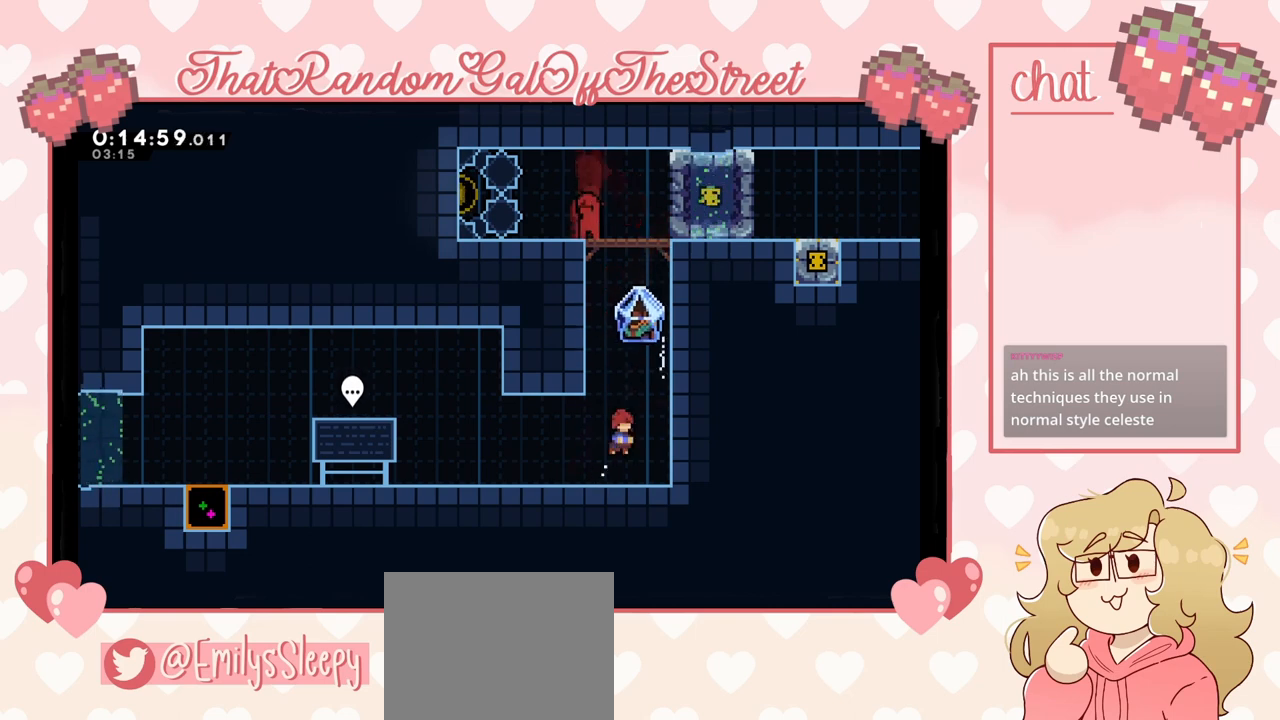
{"buttons": ["L2"], "left_stick": "up", "right_stick": "center", "events": [[33, "X", "down"], [100, "X", "up"], [200, "L2", "down"]]}
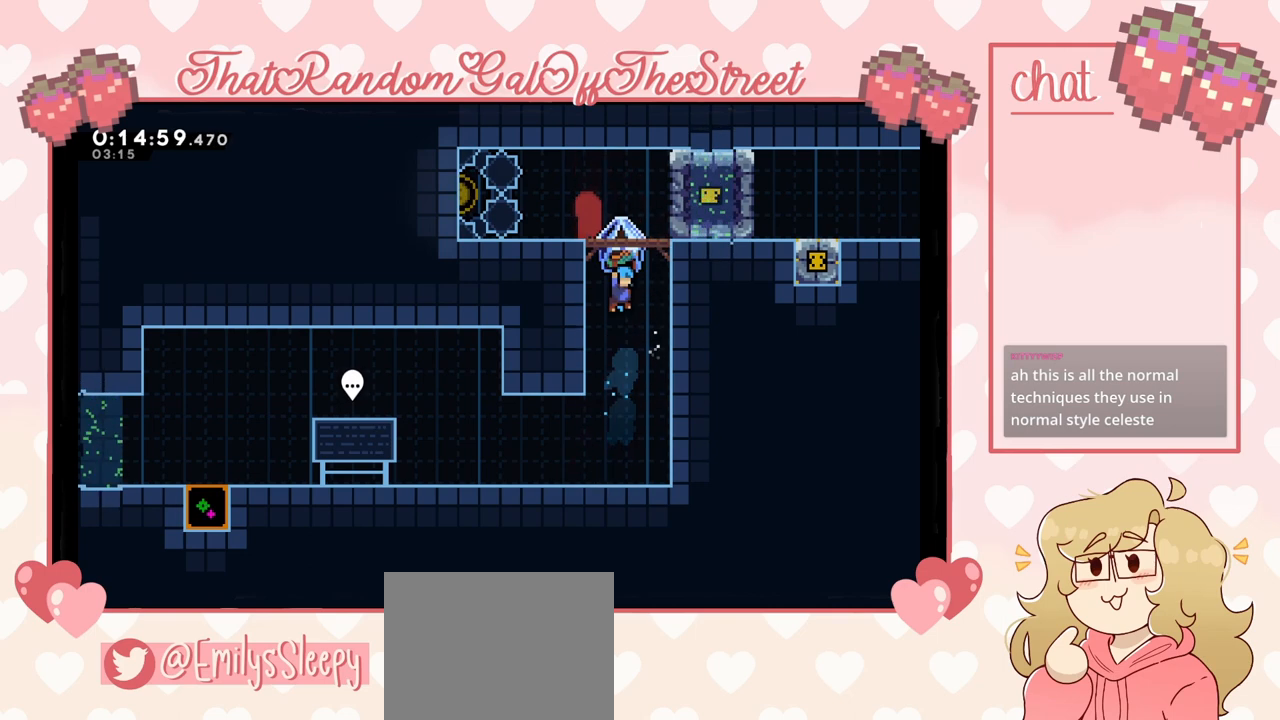
{"buttons": ["L2"], "left_stick": "center", "right_stick": "center", "events": [[100, "left_stick", "center"]]}
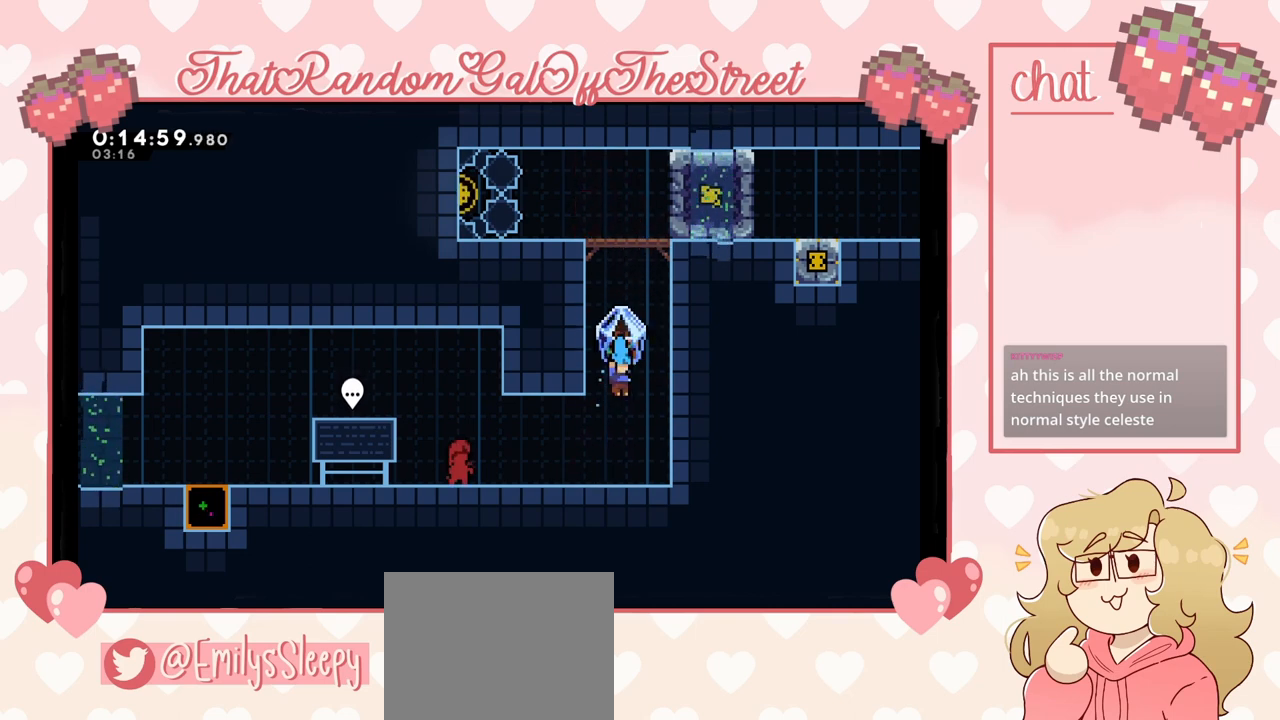
{"buttons": ["L2"], "left_stick": "center", "right_stick": "center", "events": []}
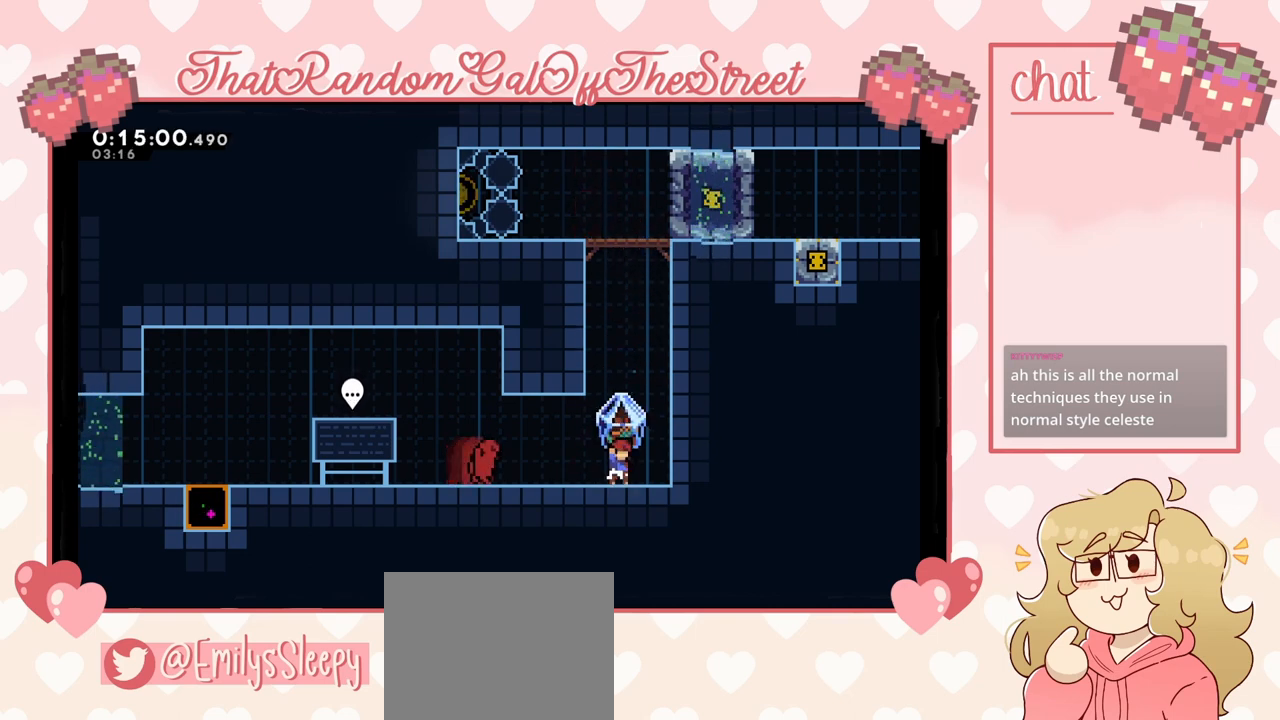
{"buttons": ["L2"], "left_stick": "center", "right_stick": "center", "events": []}
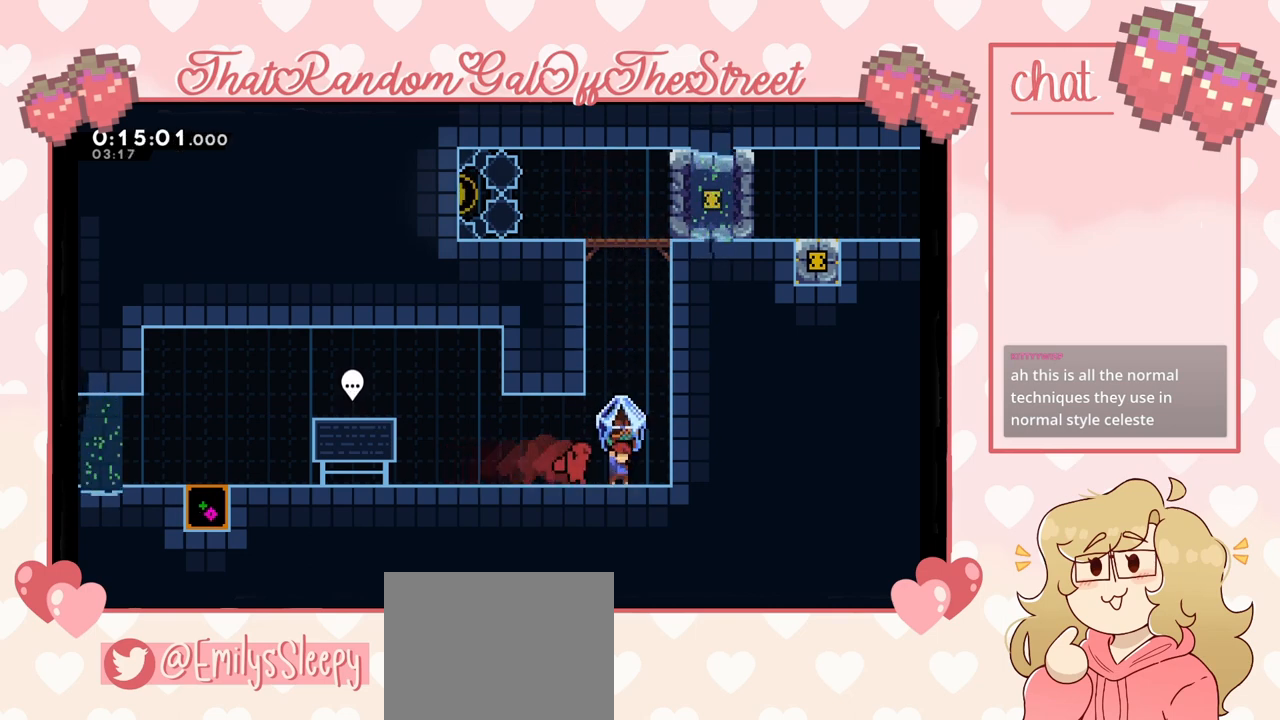
{"buttons": ["A"], "left_stick": "center", "right_stick": "center", "events": [[67, "A", "down"], [133, "left_stick", "right"], [233, "left_stick", "center"], [300, "A", "up"], [300, "L2", "up"], [433, "A", "down"]]}
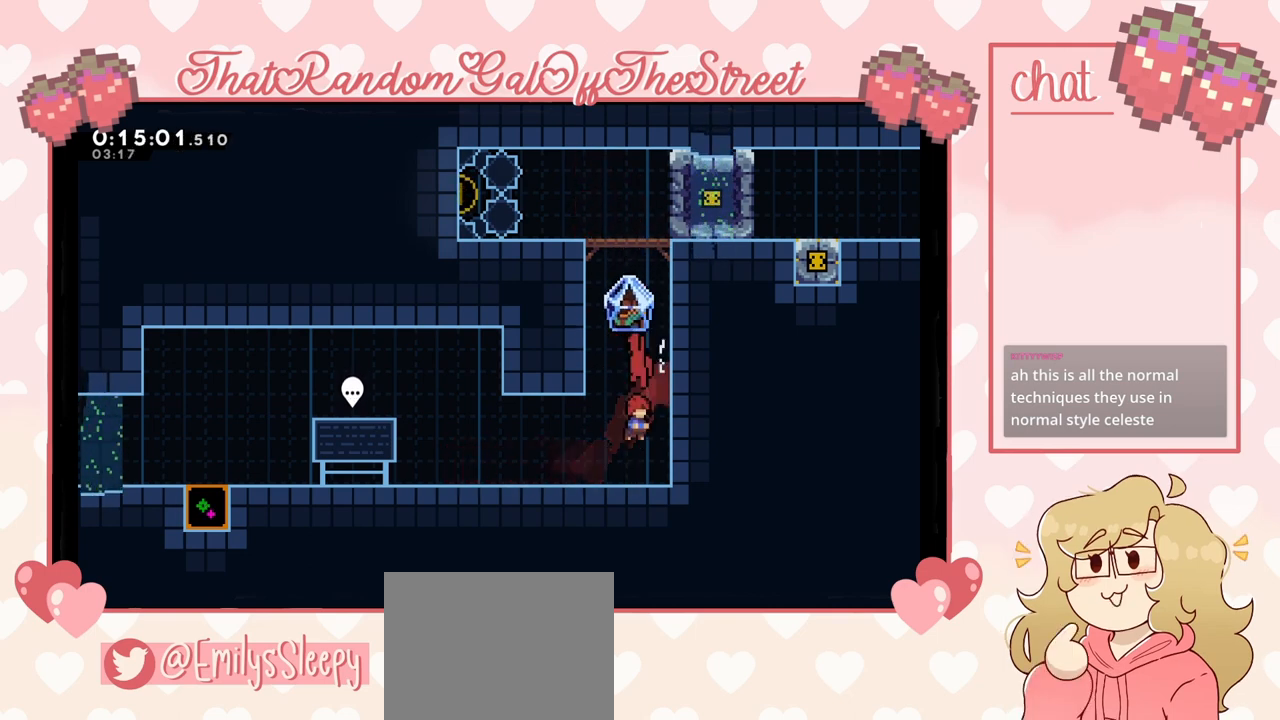
{"buttons": ["L2"], "left_stick": "left", "right_stick": "center", "events": [[167, "A", "up"], [167, "left_stick", "right"], [200, "L2", "down"], [233, "left_stick", "center"], [500, "left_stick", "left"]]}
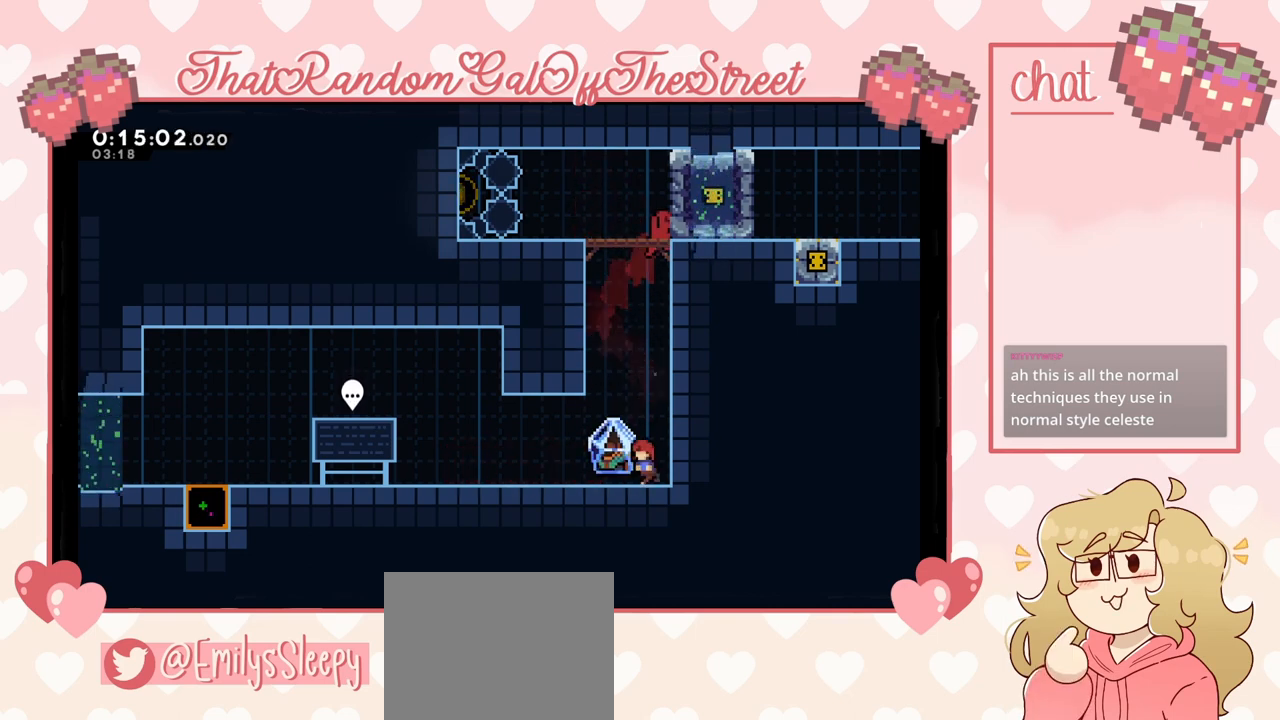
{"buttons": ["L2"], "left_stick": "center", "right_stick": "center", "events": [[233, "left_stick", "center"], [300, "left_stick", "right"], [467, "left_stick", "center"]]}
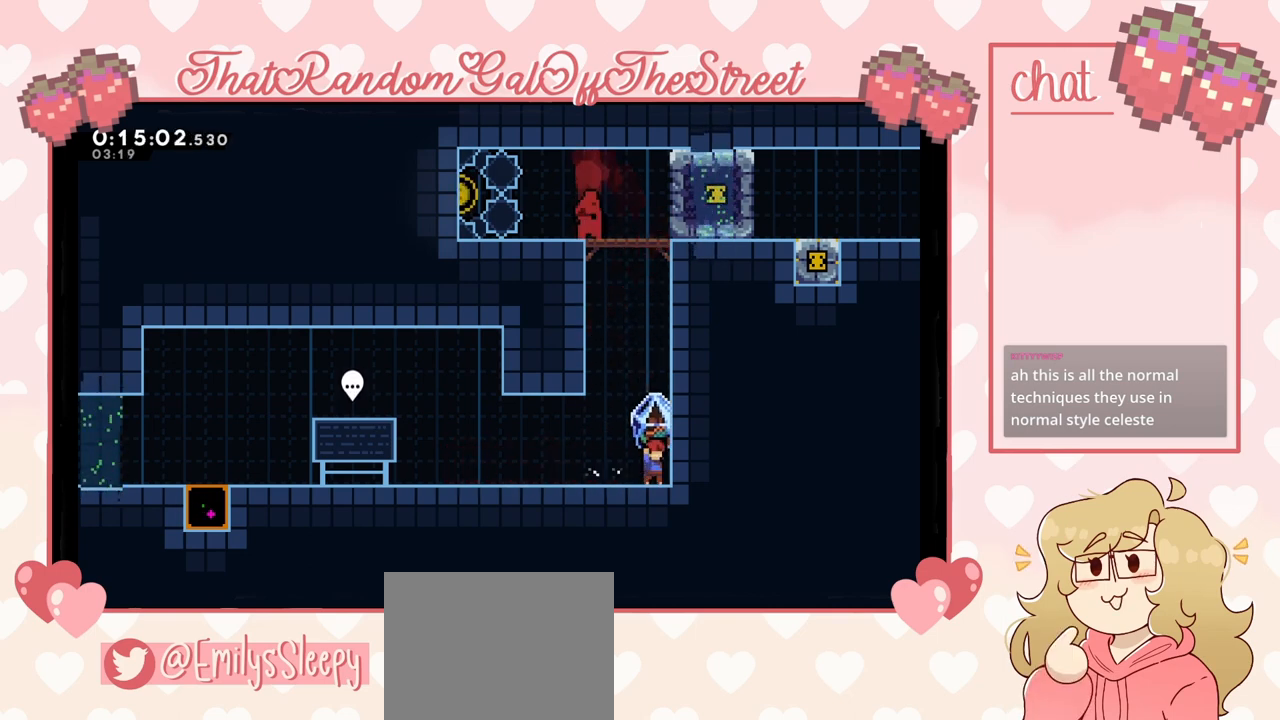
{"buttons": [], "left_stick": "right", "right_stick": "center", "events": [[233, "A", "down"], [400, "L2", "up"], [433, "A", "up"], [500, "left_stick", "right"]]}
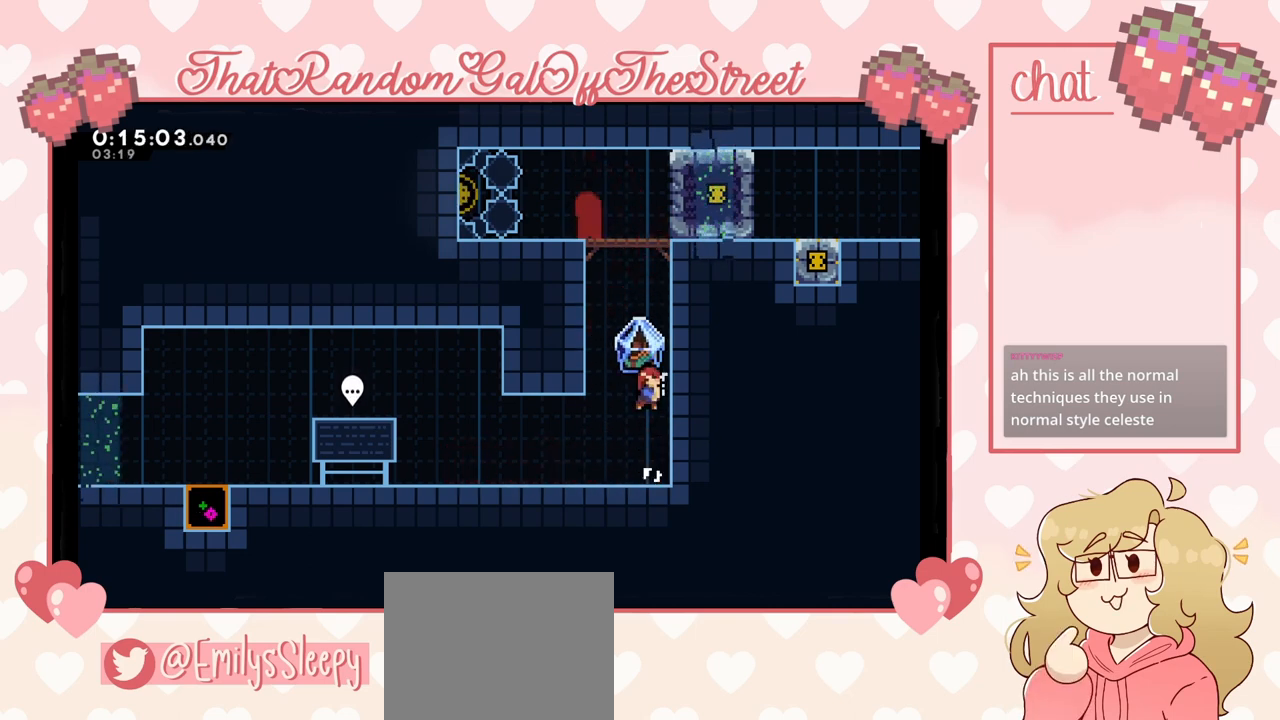
{"buttons": ["L2"], "left_stick": "right", "right_stick": "center", "events": [[133, "left_stick", "center"], [167, "A", "down"], [367, "A", "up"], [400, "left_stick", "right"], [433, "L2", "down"]]}
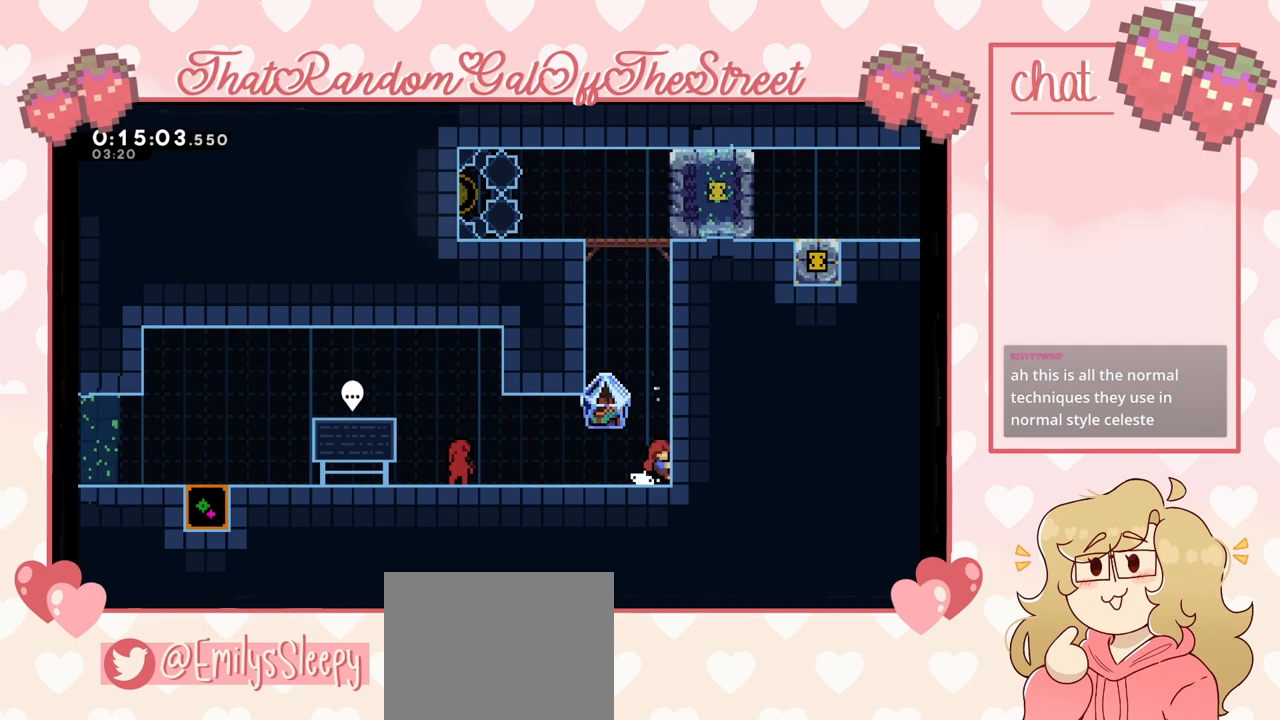
{"buttons": ["L2"], "left_stick": "left", "right_stick": "center", "events": [[67, "left_stick", "up-left"], [133, "left_stick", "center"], [367, "left_stick", "left"]]}
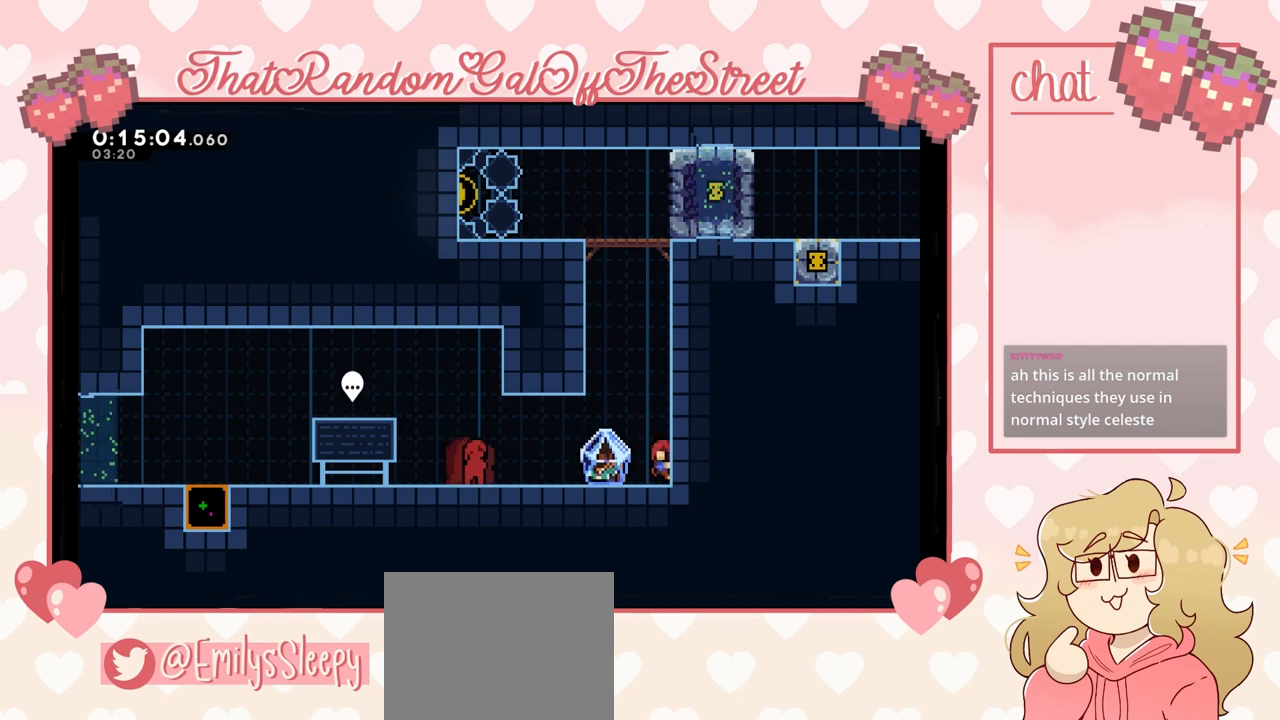
{"buttons": ["L2"], "left_stick": "center", "right_stick": "center", "events": [[67, "L2", "up"], [300, "L2", "down"], [333, "left_stick", "right"], [500, "left_stick", "center"]]}
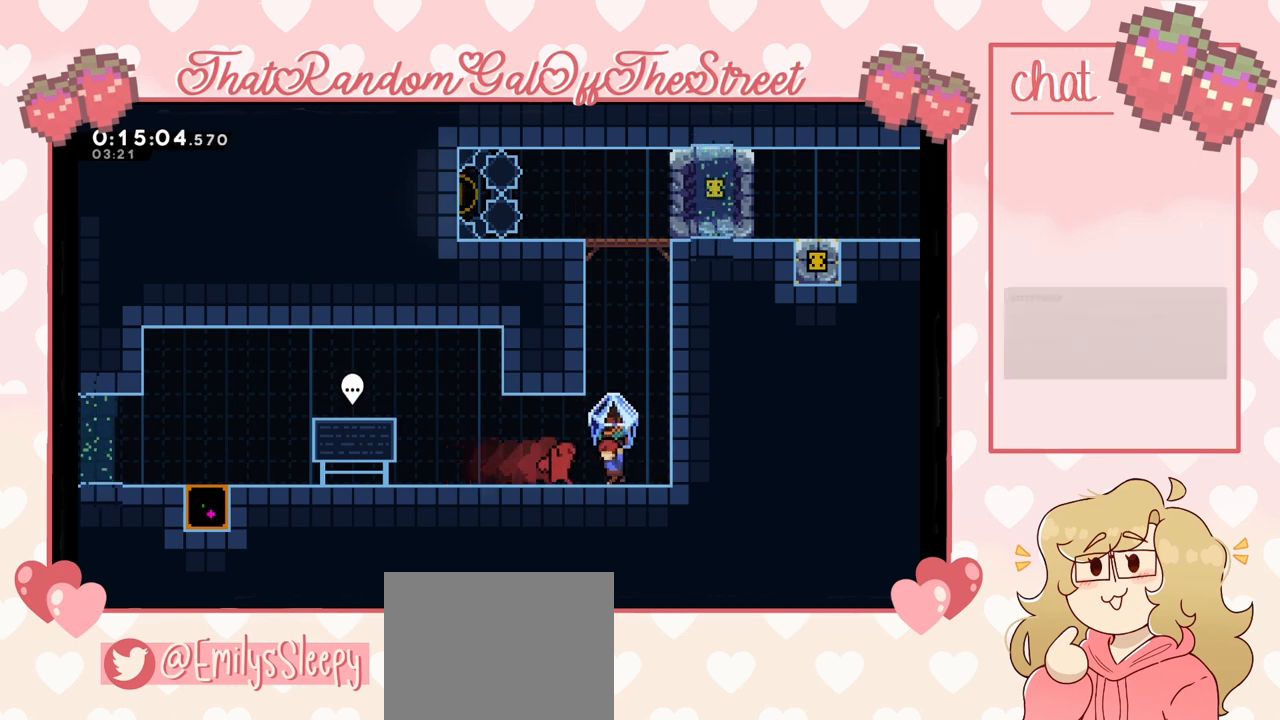
{"buttons": [], "left_stick": "right", "right_stick": "center", "events": [[133, "A", "down"], [167, "left_stick", "right"], [433, "A", "up"], [433, "L2", "up"]]}
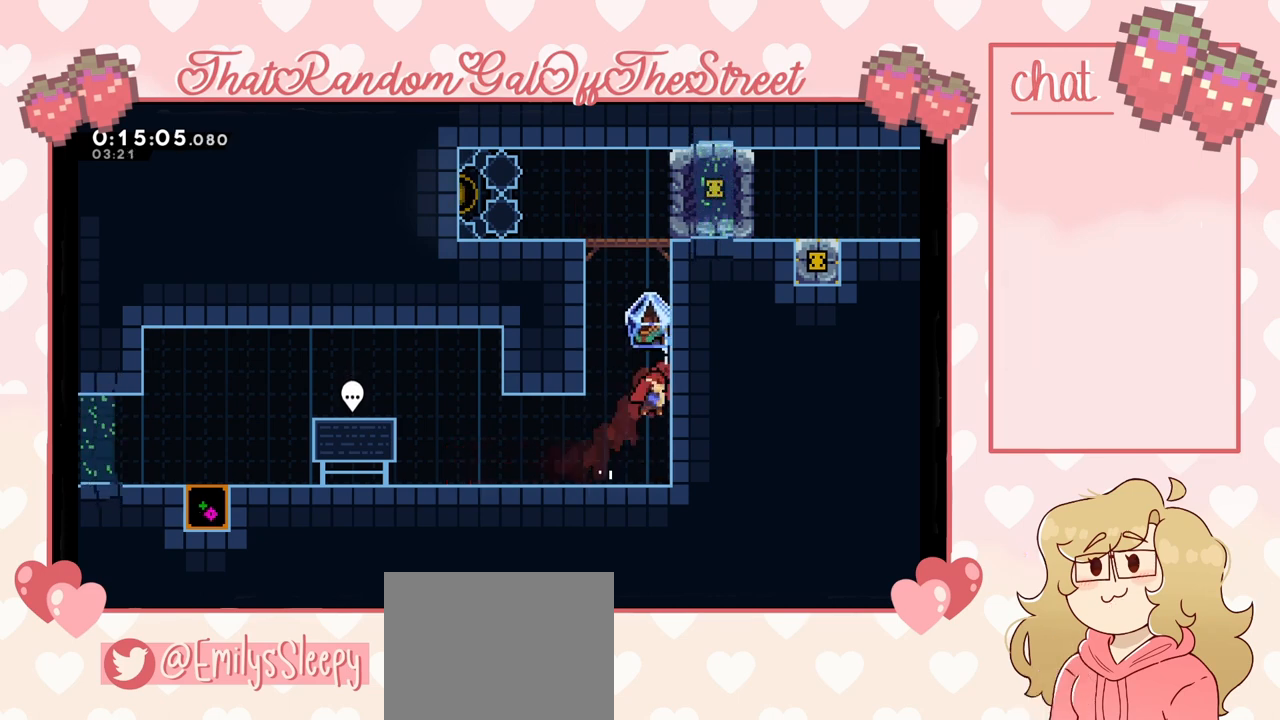
{"buttons": ["L2"], "left_stick": "right", "right_stick": "center", "events": [[33, "left_stick", "center"], [67, "A", "down"], [100, "left_stick", "left"], [167, "A", "up"], [267, "A", "down"], [300, "left_stick", "right"], [333, "A", "up"], [367, "L2", "down"]]}
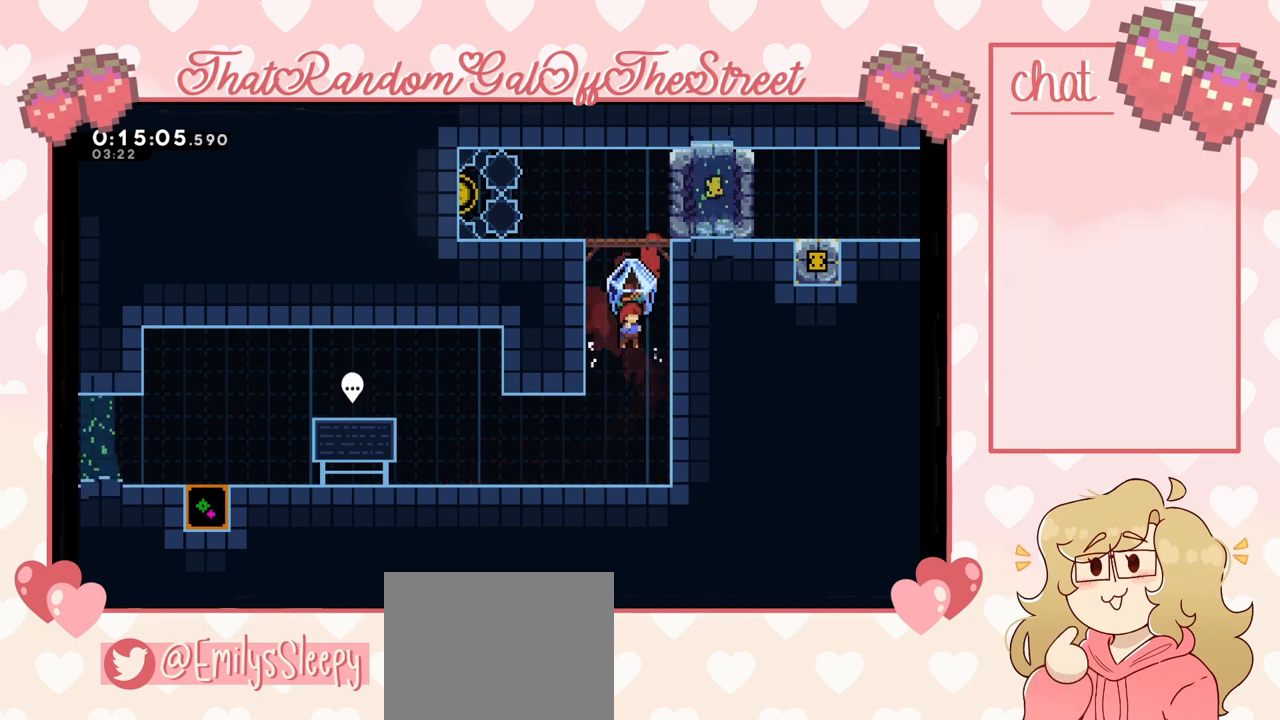
{"buttons": ["L2"], "left_stick": "left", "right_stick": "center", "events": [[300, "A", "down"], [300, "left_stick", "left"], [400, "A", "up"]]}
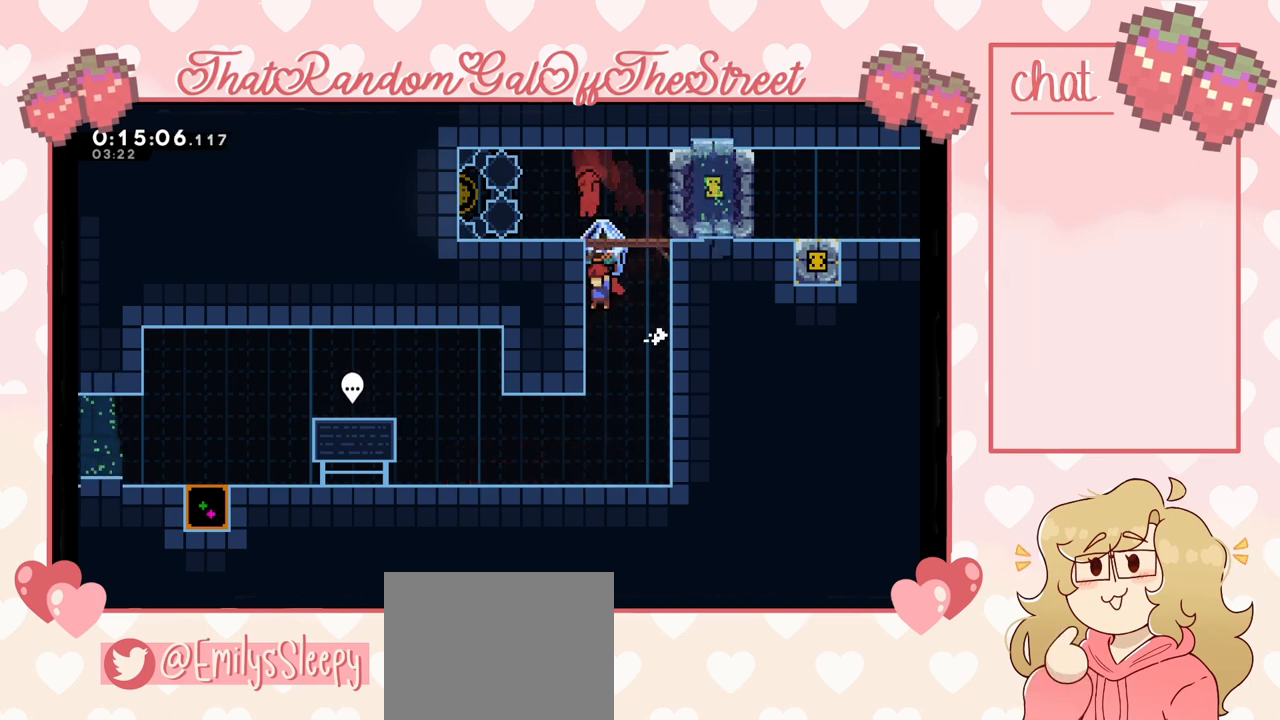
{"buttons": ["A"], "left_stick": "right", "right_stick": "center", "events": [[100, "A", "down"], [100, "left_stick", "right"], [200, "A", "up"], [233, "L2", "up"], [300, "left_stick", "center"], [400, "left_stick", "right"], [500, "A", "down"]]}
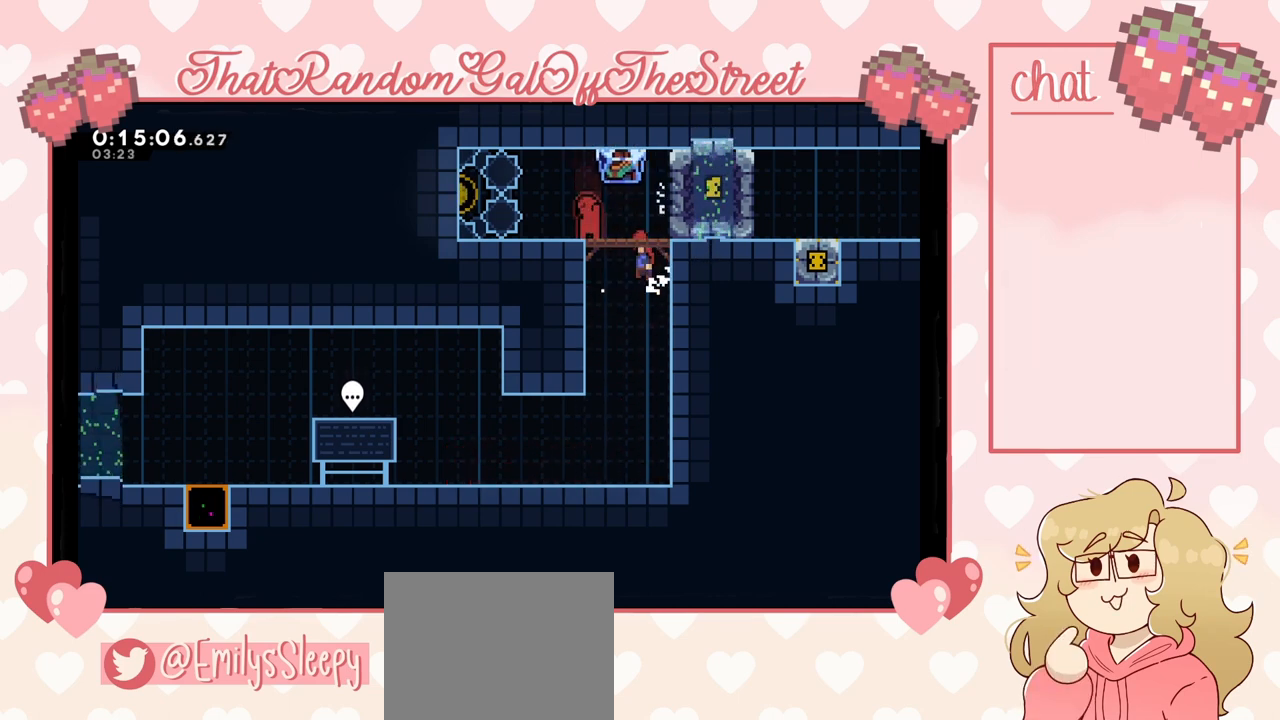
{"buttons": ["L2"], "left_stick": "up-left", "right_stick": "center", "events": [[67, "L2", "down"], [67, "left_stick", "left"], [233, "A", "up"], [400, "left_stick", "up-left"]]}
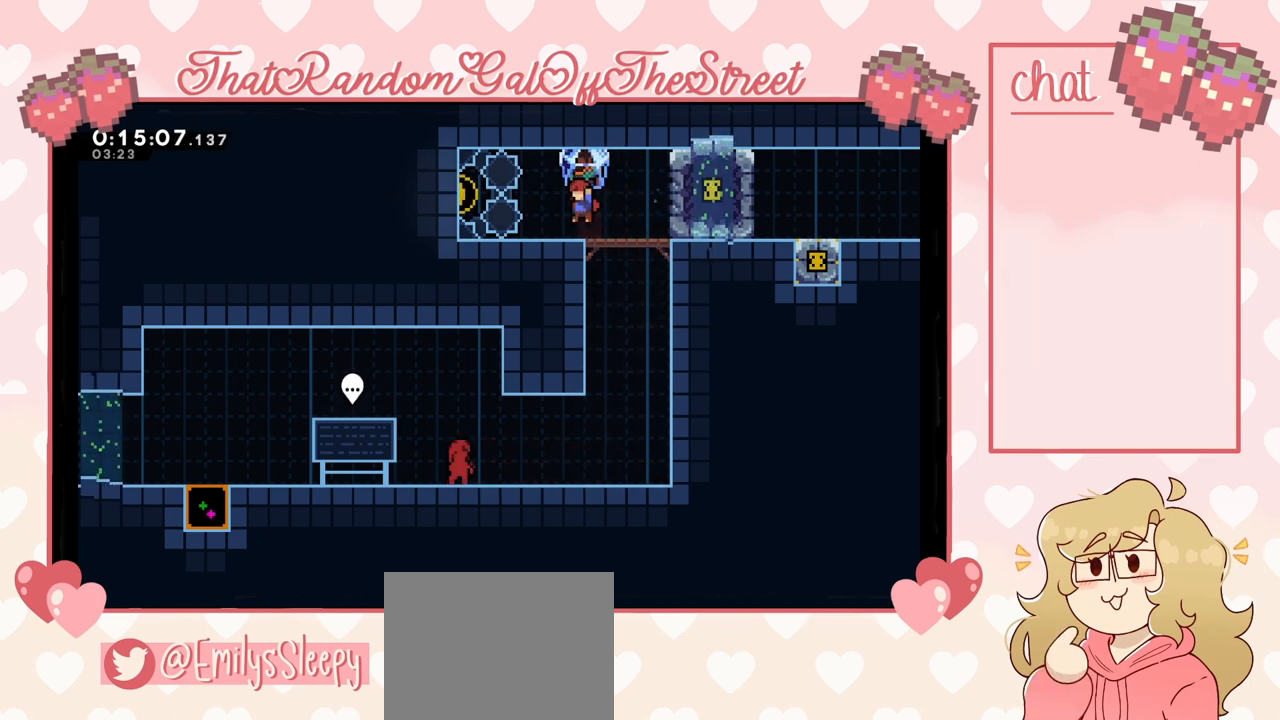
{"buttons": ["L2"], "left_stick": "center", "right_stick": "center", "events": [[100, "left_stick", "center"], [200, "left_stick", "right"], [400, "left_stick", "center"]]}
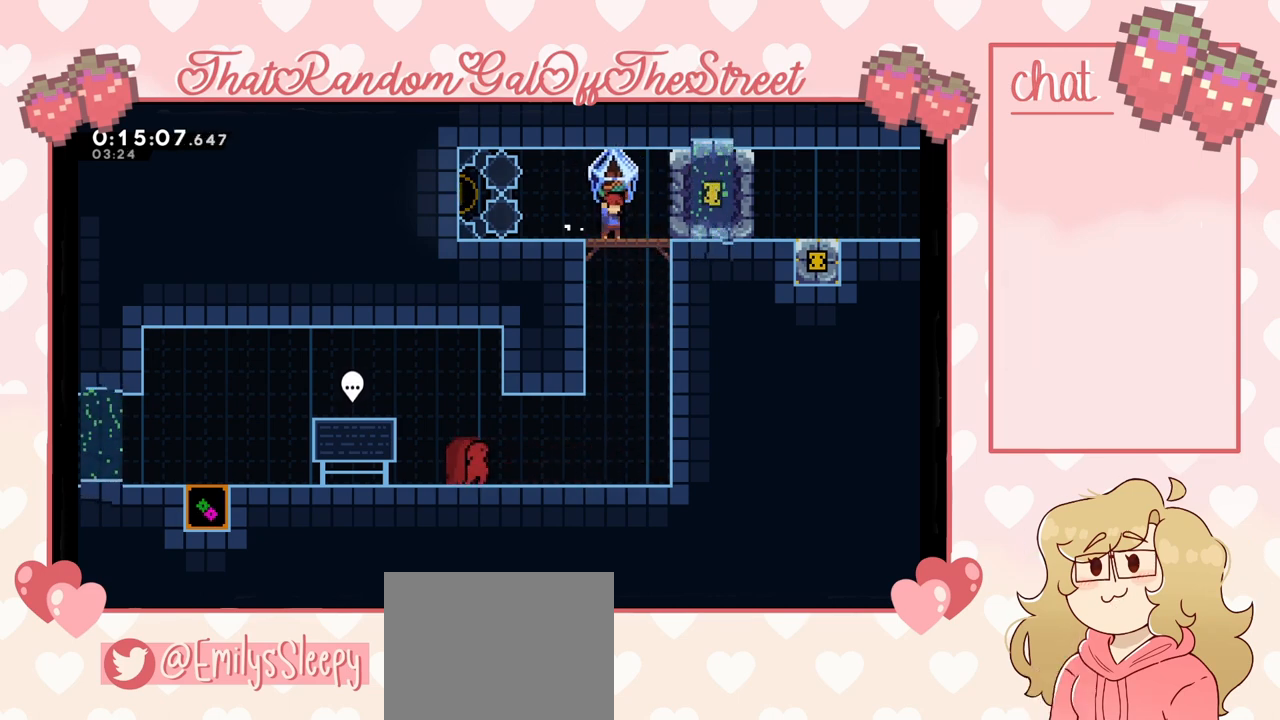
{"buttons": [], "left_stick": "center", "right_stick": "center", "events": [[167, "left_stick", "left"], [300, "left_stick", "center"], [467, "L2", "up"]]}
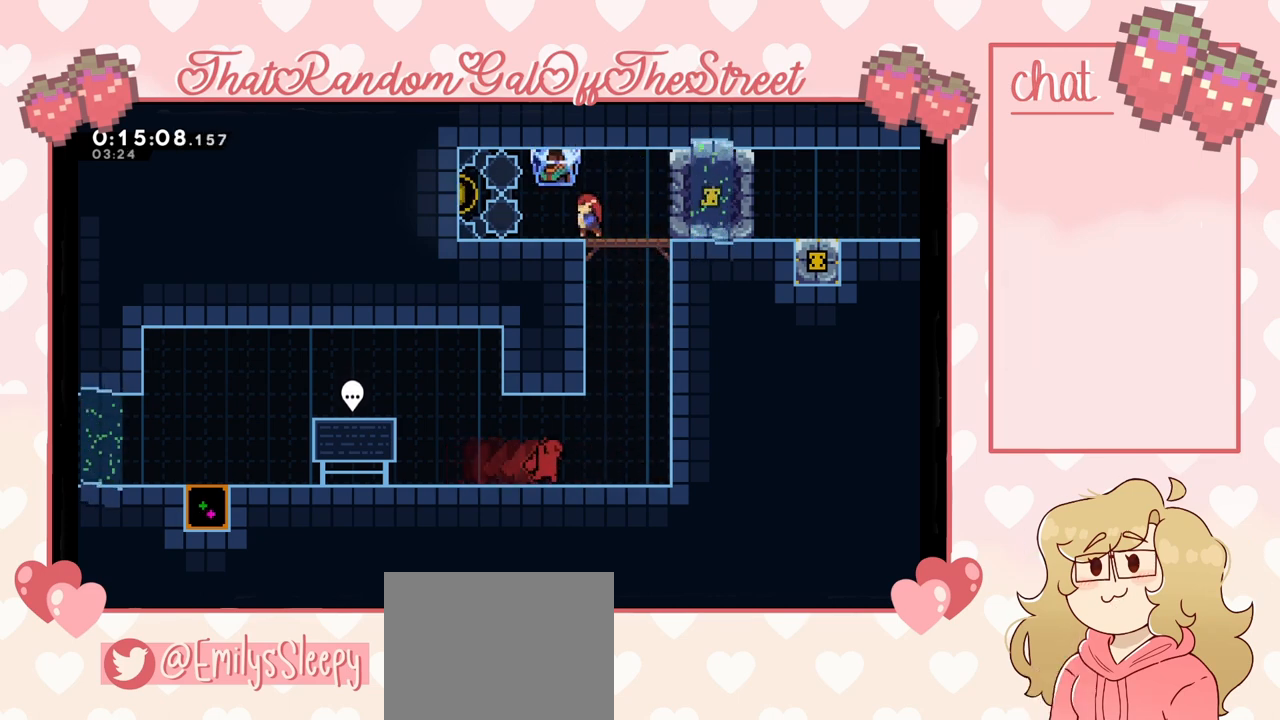
{"buttons": [], "left_stick": "left", "right_stick": "center", "events": [[133, "left_stick", "right"], [467, "left_stick", "left"]]}
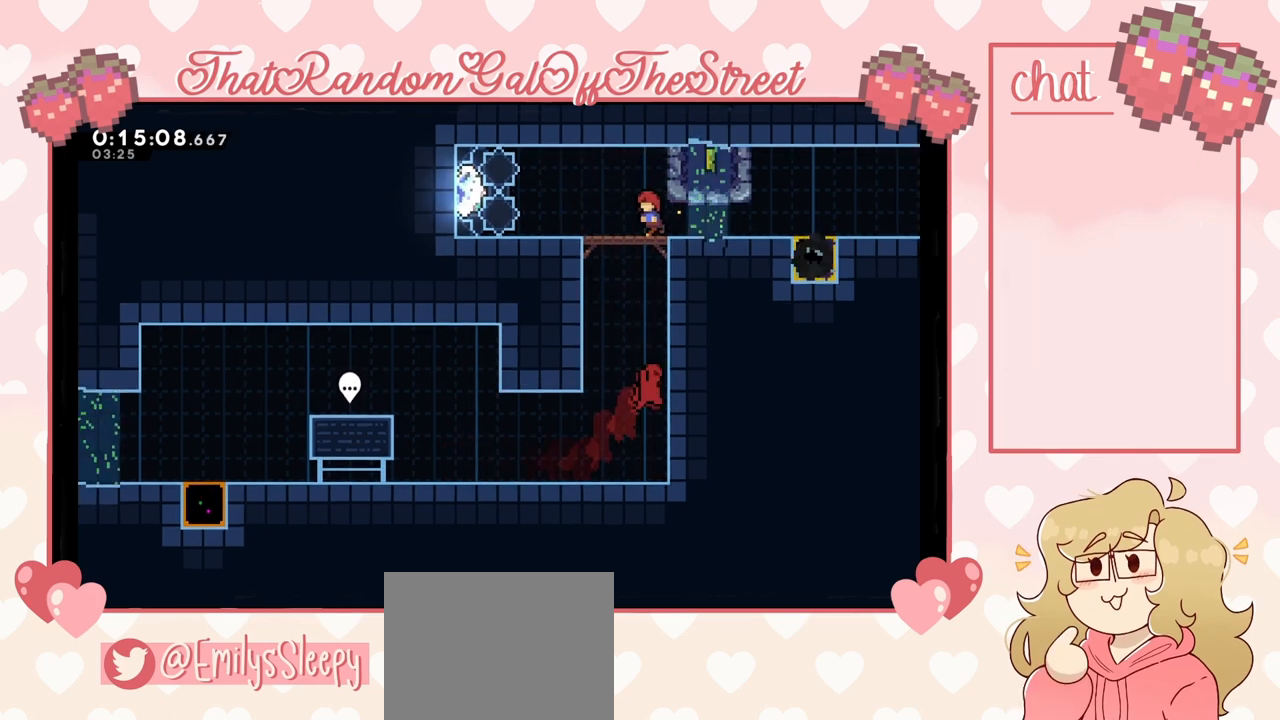
{"buttons": [], "left_stick": "right", "right_stick": "center", "events": [[133, "left_stick", "right"], [233, "left_stick", "left"], [367, "left_stick", "right"]]}
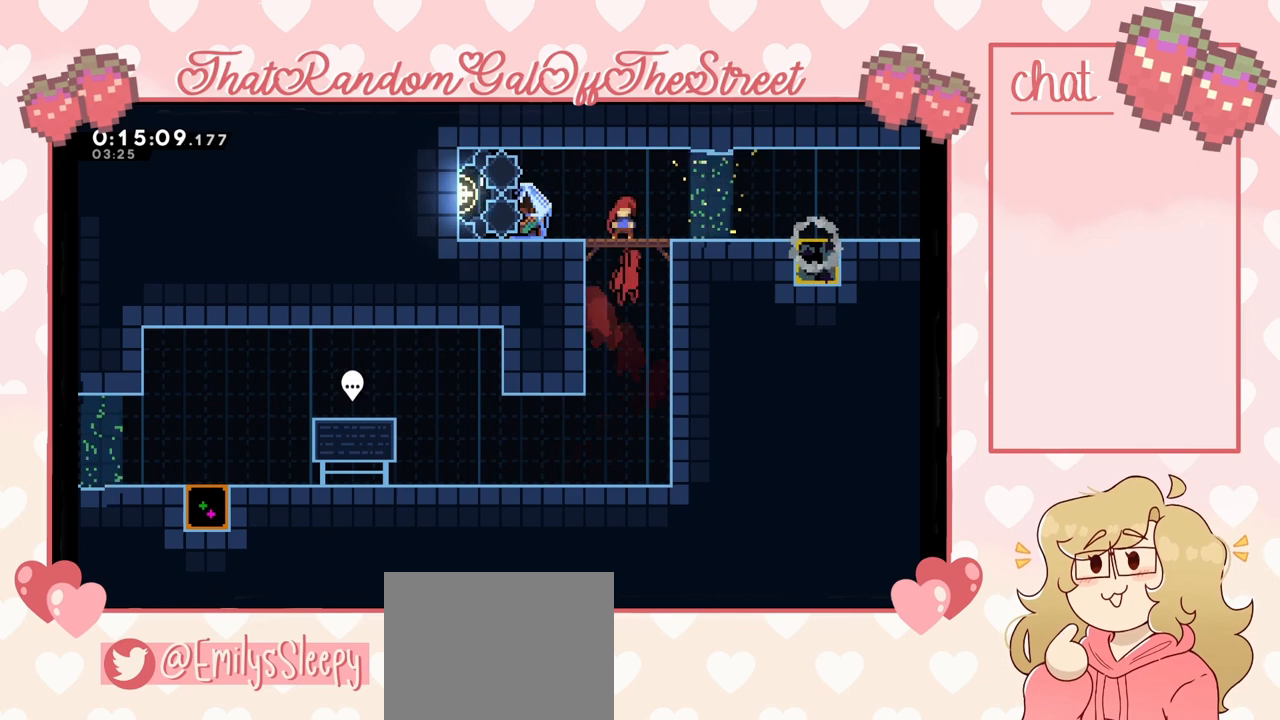
{"buttons": [], "left_stick": "right", "right_stick": "center", "events": [[333, "A", "down"], [367, "A", "up"]]}
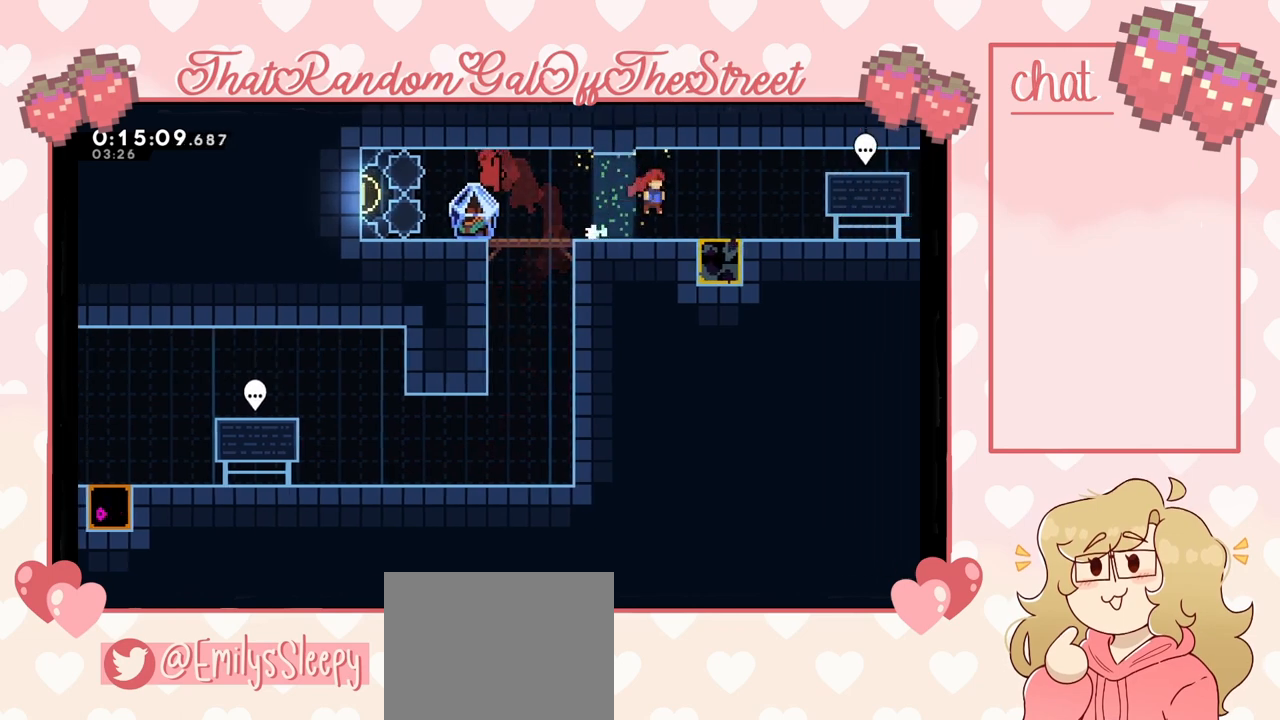
{"buttons": ["A"], "left_stick": "left", "right_stick": "center", "events": [[33, "left_stick", "down-right"], [100, "X", "down"], [167, "X", "up"], [267, "A", "down"], [333, "left_stick", "right"], [467, "left_stick", "left"]]}
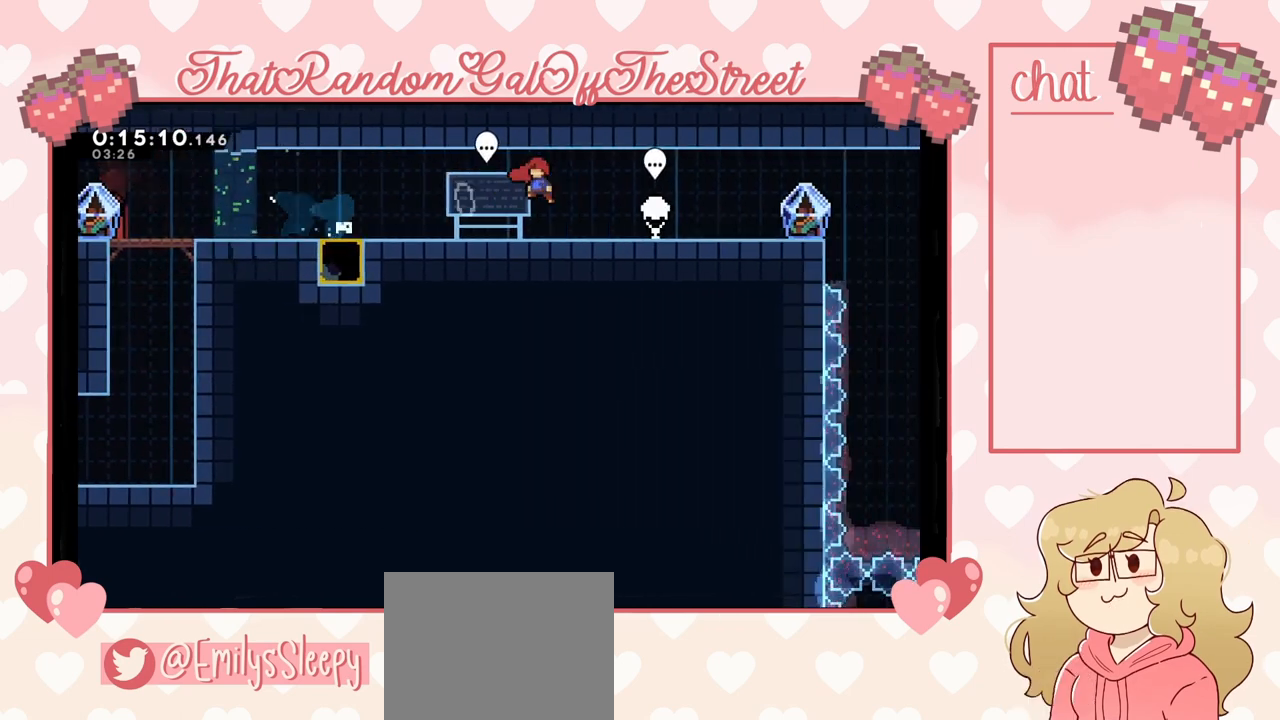
{"buttons": [], "left_stick": "center", "right_stick": "center", "events": [[100, "A", "up"], [333, "left_stick", "center"]]}
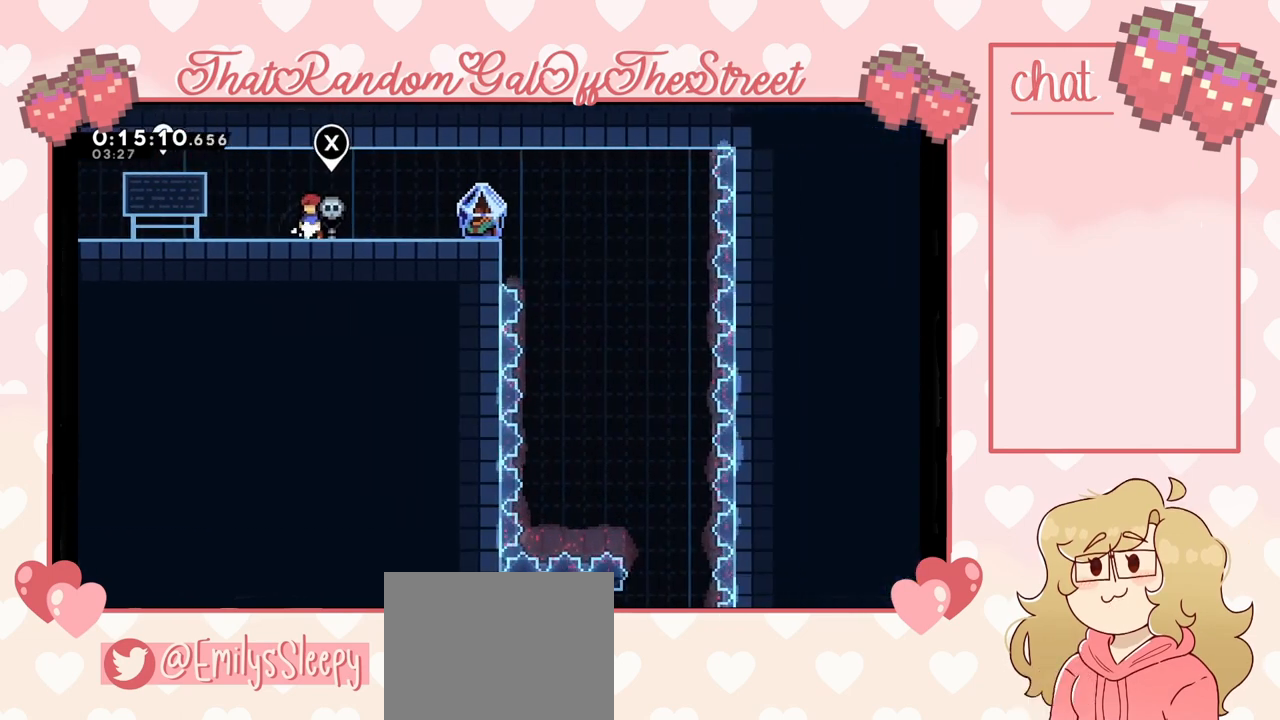
{"buttons": [], "left_stick": "right", "right_stick": "center", "events": [[200, "left_stick", "right"]]}
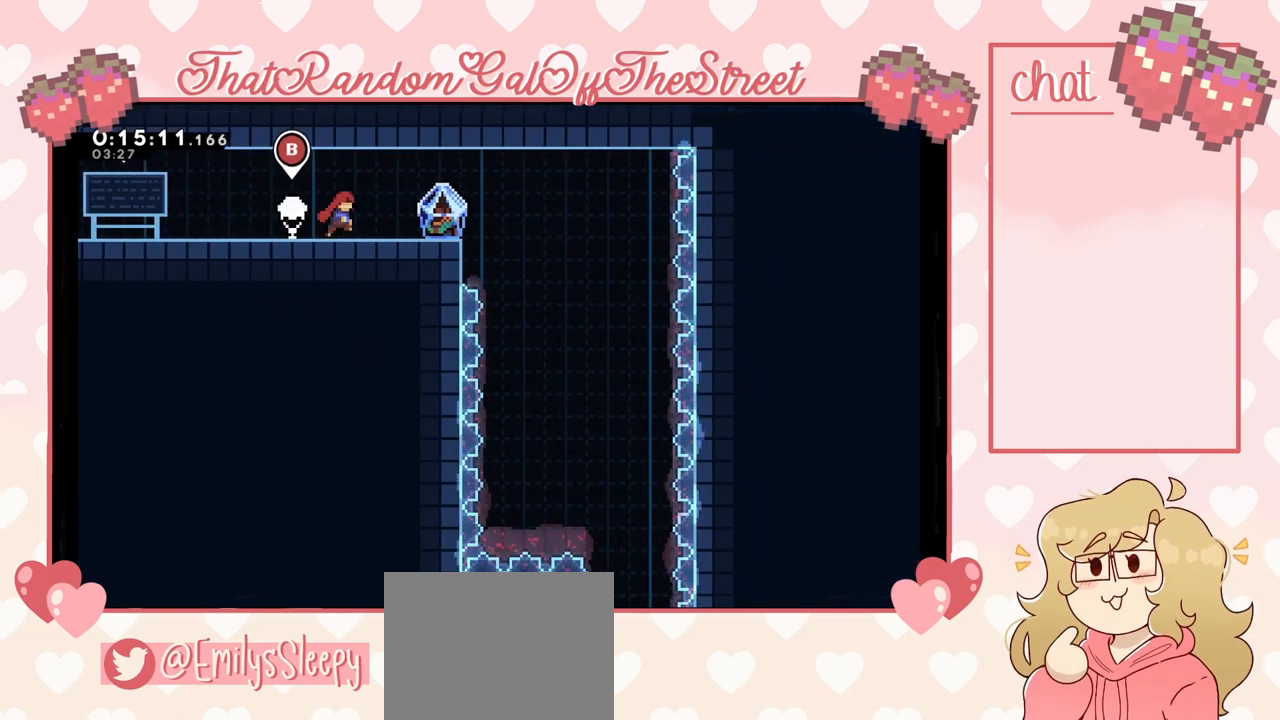
{"buttons": [], "left_stick": "center", "right_stick": "center", "events": [[233, "left_stick", "center"]]}
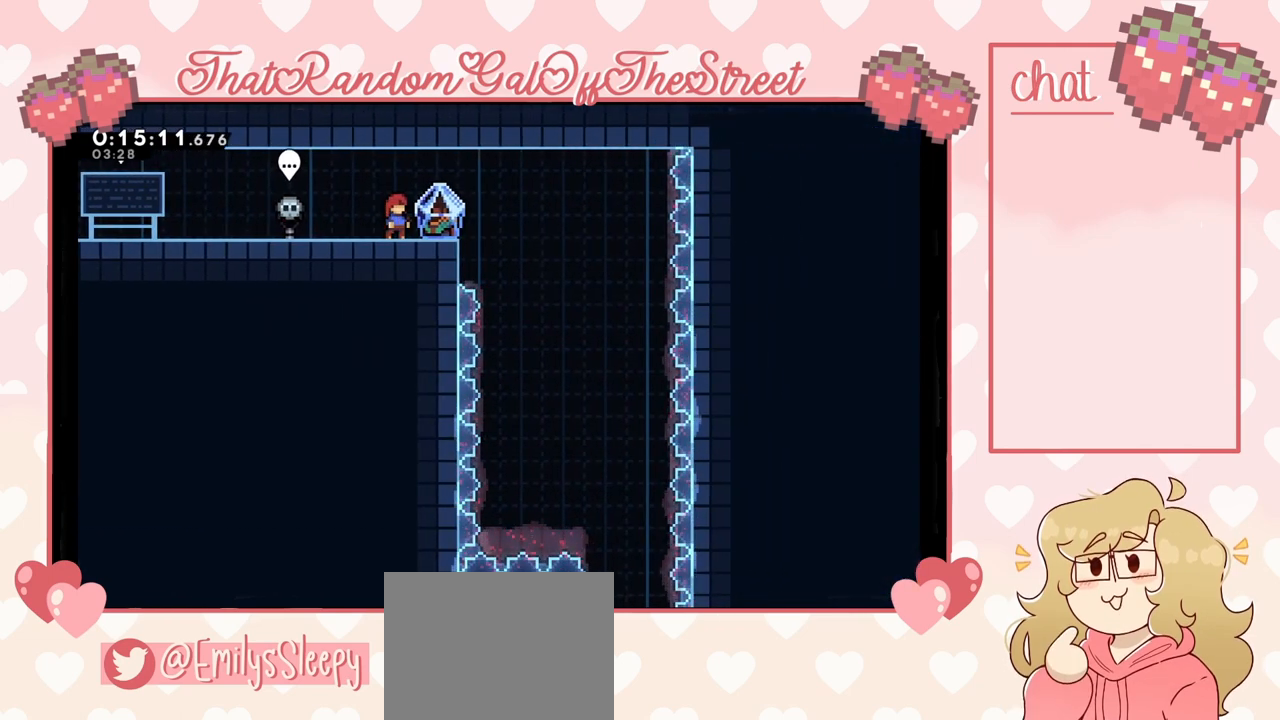
{"buttons": ["L2"], "left_stick": "center", "right_stick": "center", "events": [[100, "left_stick", "right"], [300, "L2", "down"], [433, "left_stick", "center"]]}